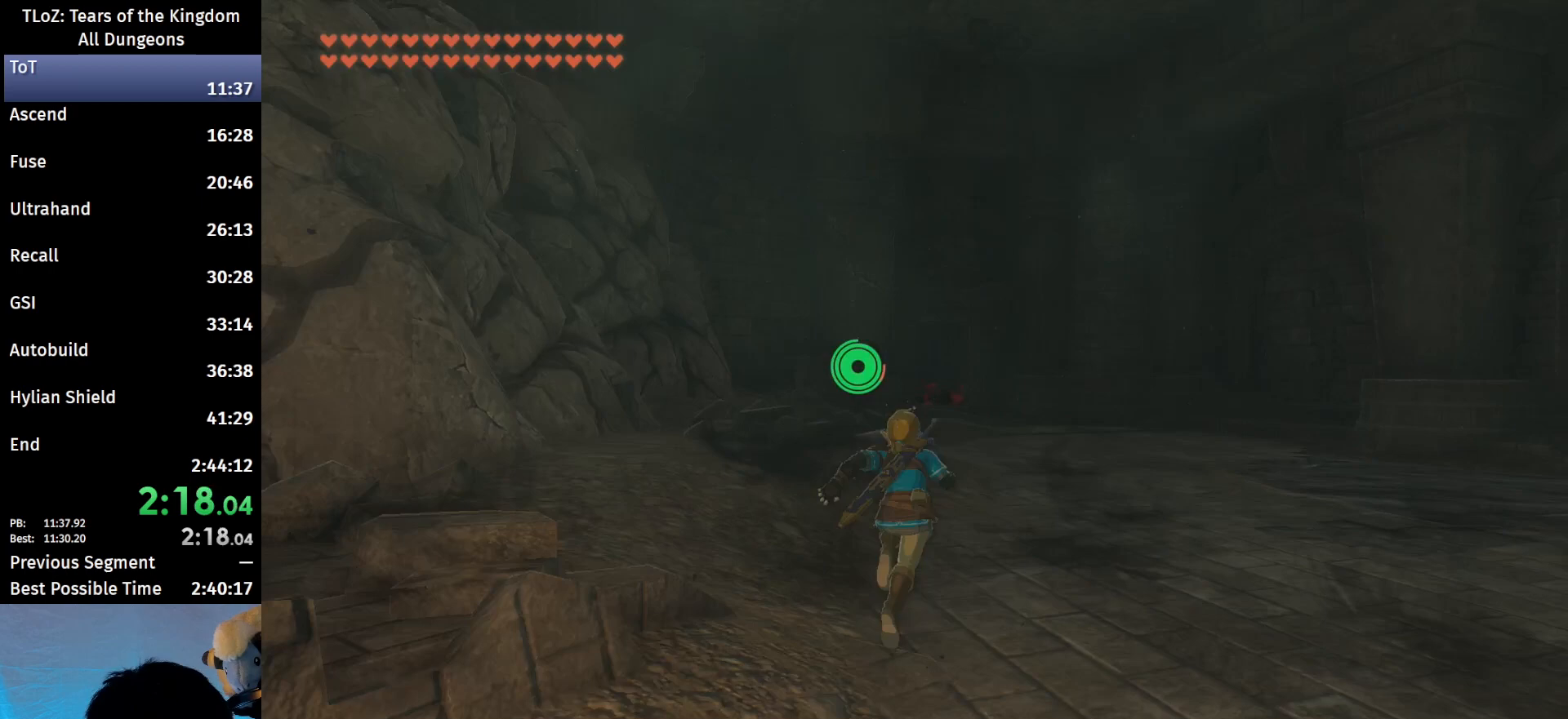
Gameplay with a controller (Nintendo layout); each line is a JSON object with the inputs held at the frame after it. "events" lists button and stick changes between this image and that frame as [ms after this image, input, new state], when the widget could be followed in between. Not read: L3 R3 START.
{"buttons": ["B"], "left_stick": "up", "right_stick": "center", "events": [[67, "right_stick", "down"], [233, "right_stick", "center"]]}
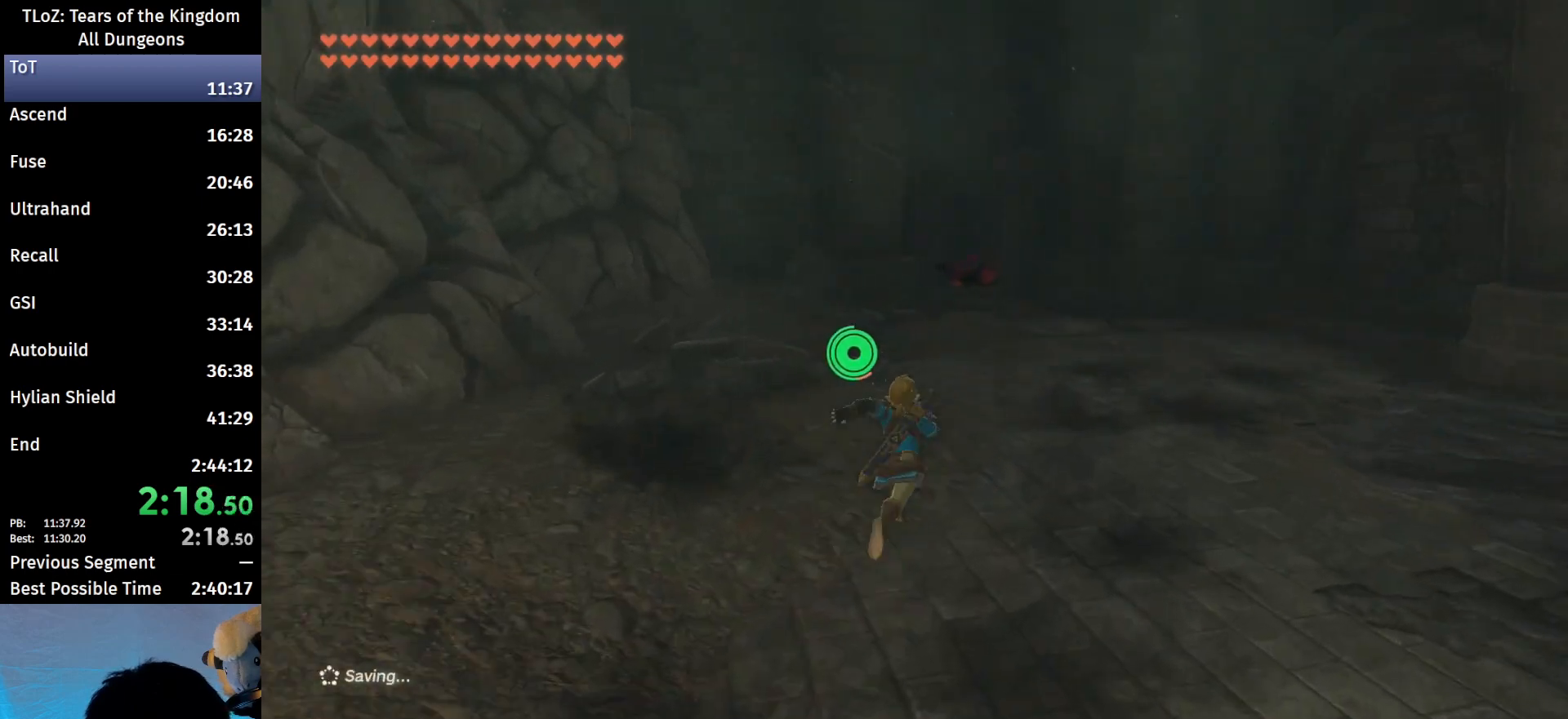
{"buttons": ["B"], "left_stick": "up", "right_stick": "center", "events": []}
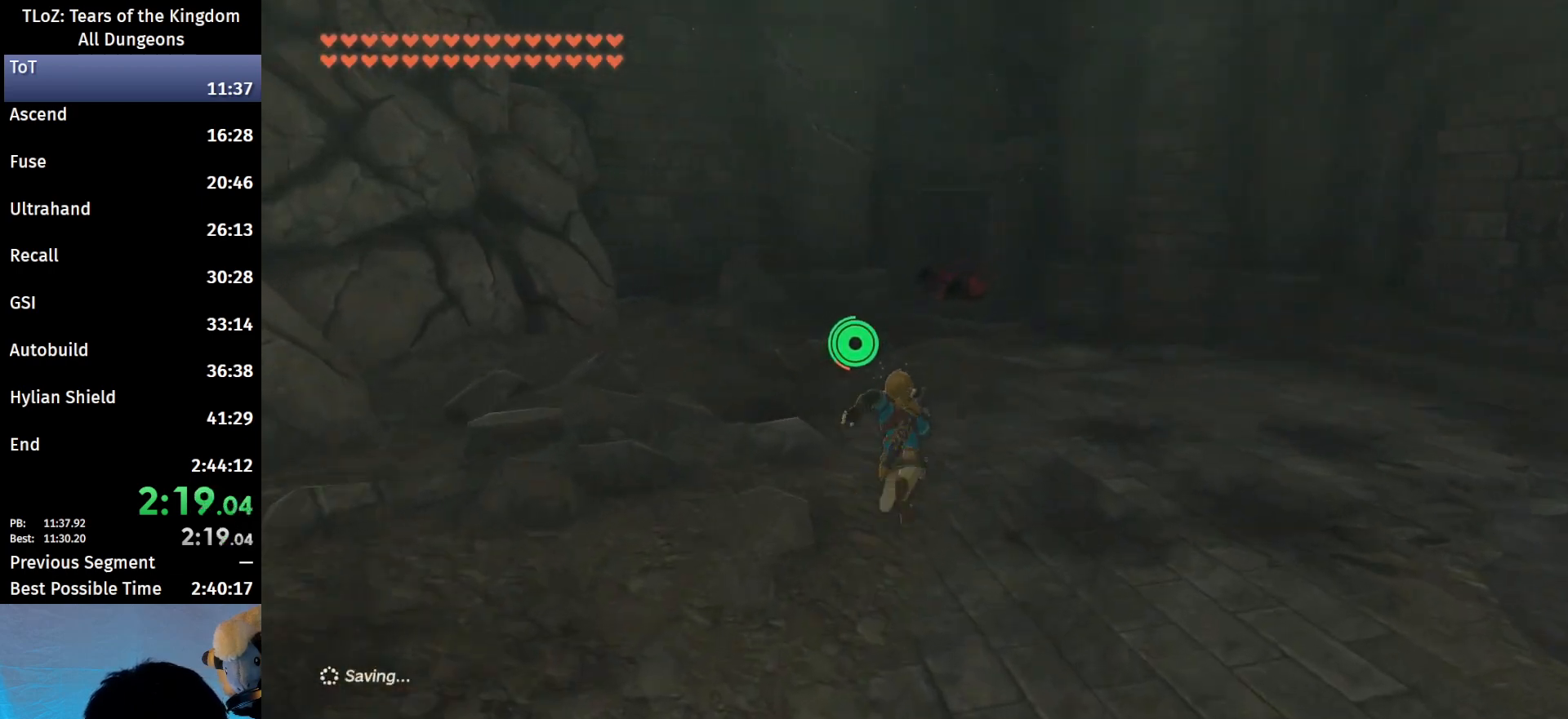
{"buttons": ["B"], "left_stick": "up", "right_stick": "center", "events": [[133, "right_stick", "down-left"], [233, "right_stick", "center"]]}
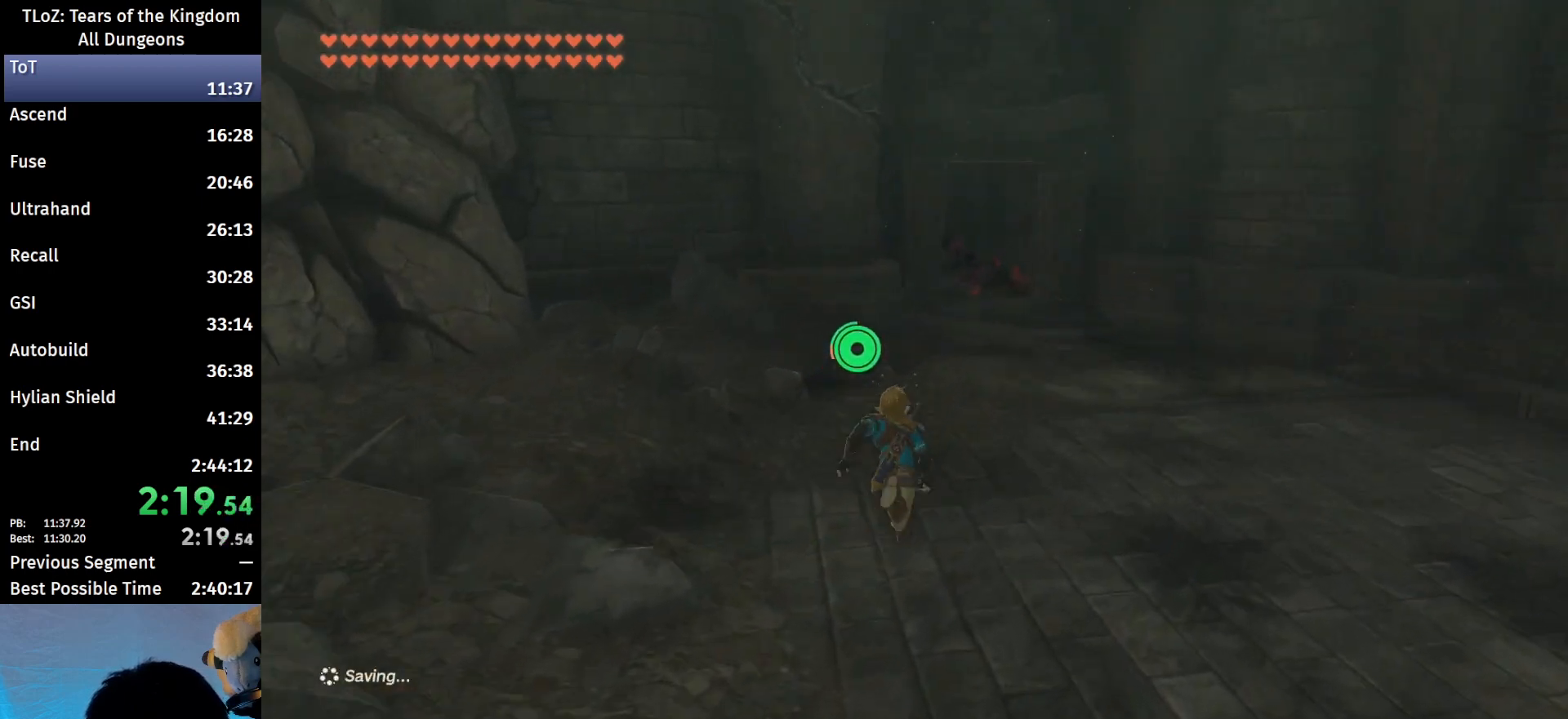
{"buttons": ["B"], "left_stick": "up", "right_stick": "center", "events": []}
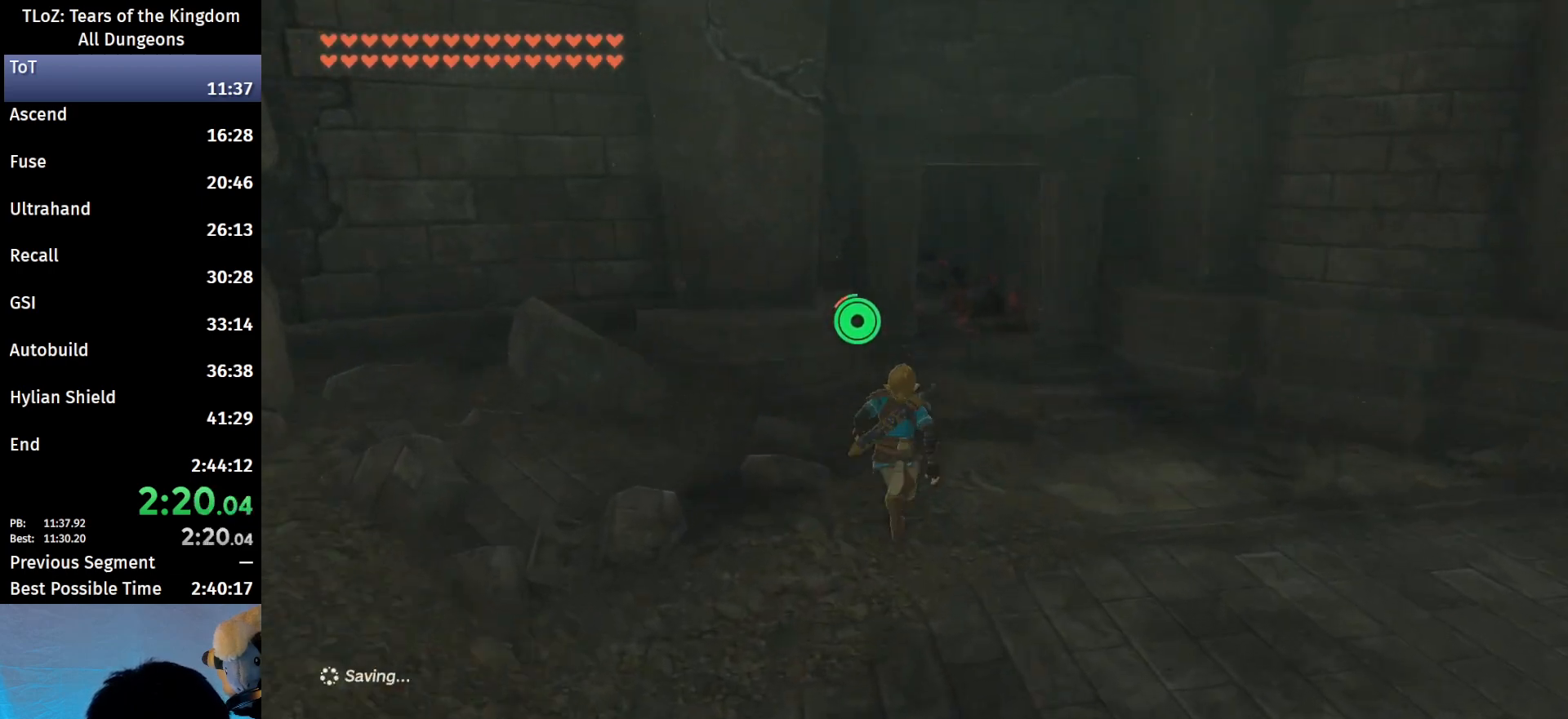
{"buttons": ["B"], "left_stick": "up", "right_stick": "center", "events": []}
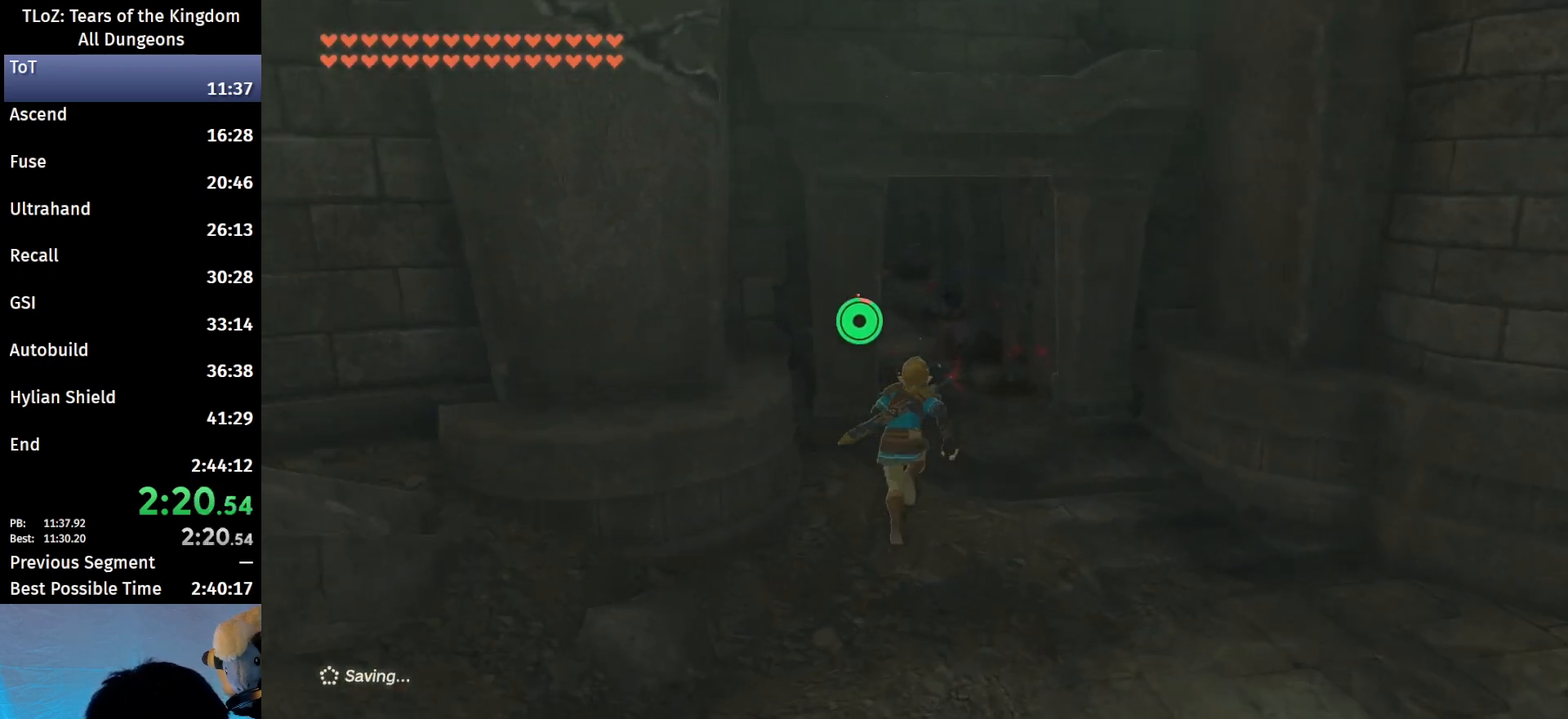
{"buttons": ["B"], "left_stick": "up", "right_stick": "center", "events": [[133, "right_stick", "down-left"], [300, "right_stick", "center"]]}
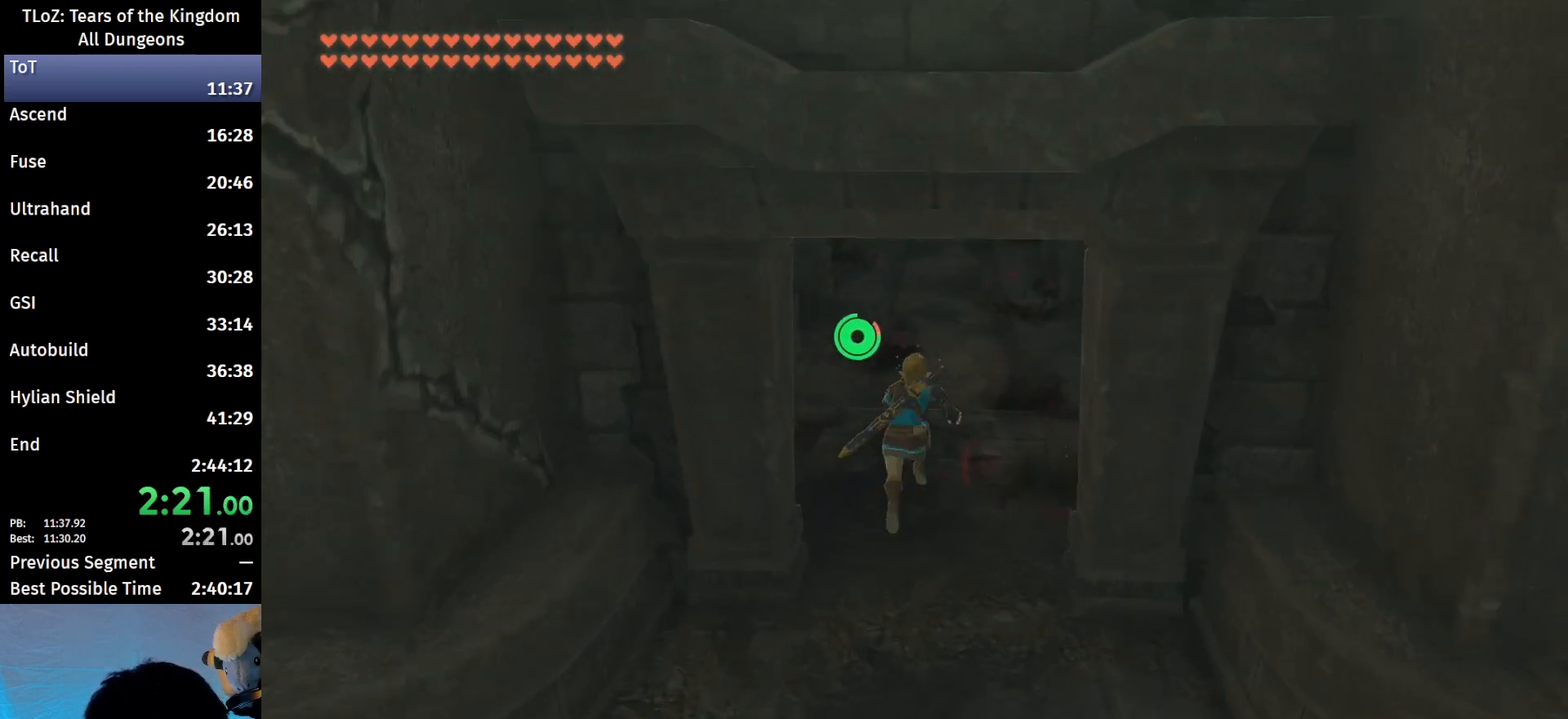
{"buttons": ["B"], "left_stick": "up", "right_stick": "down", "events": [[467, "right_stick", "down"]]}
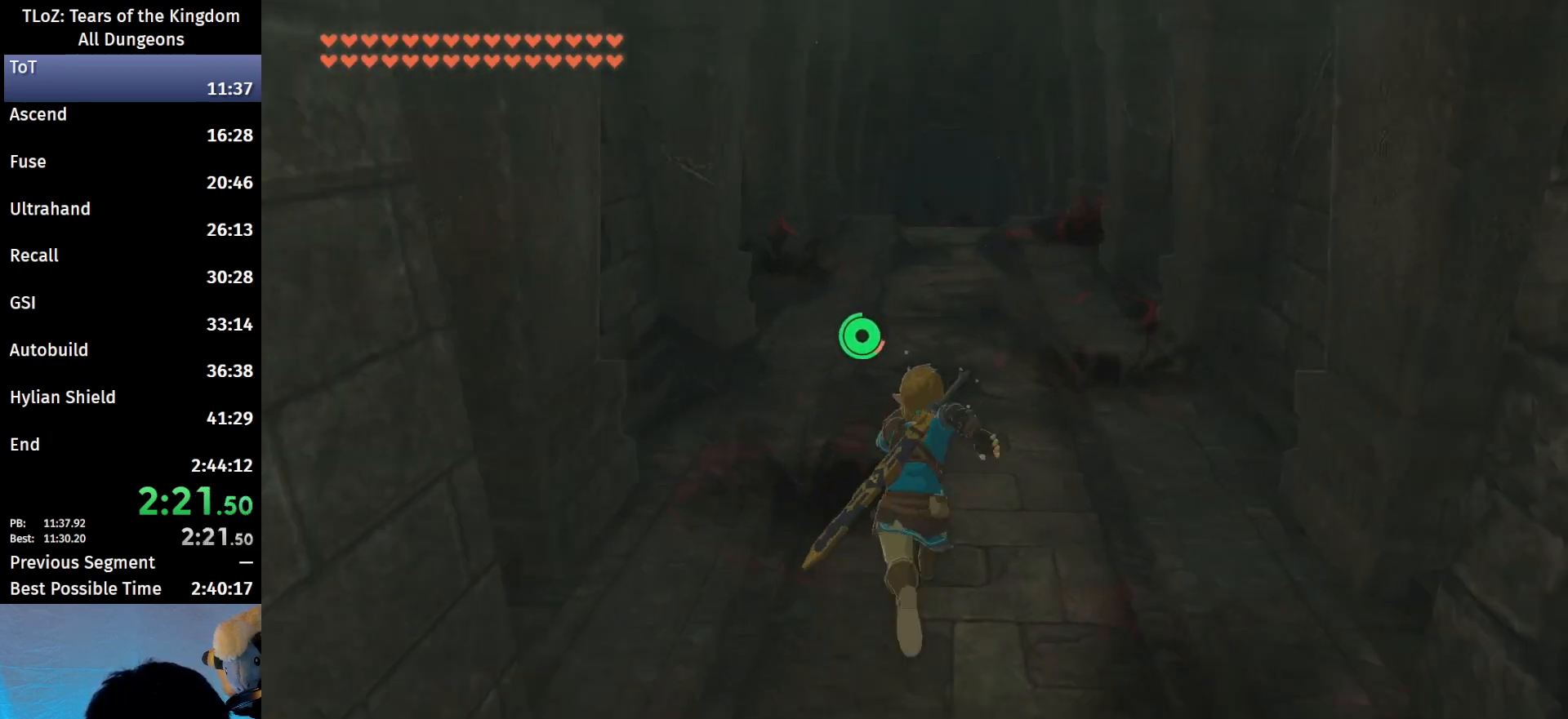
{"buttons": ["B"], "left_stick": "up", "right_stick": "center", "events": [[33, "right_stick", "center"]]}
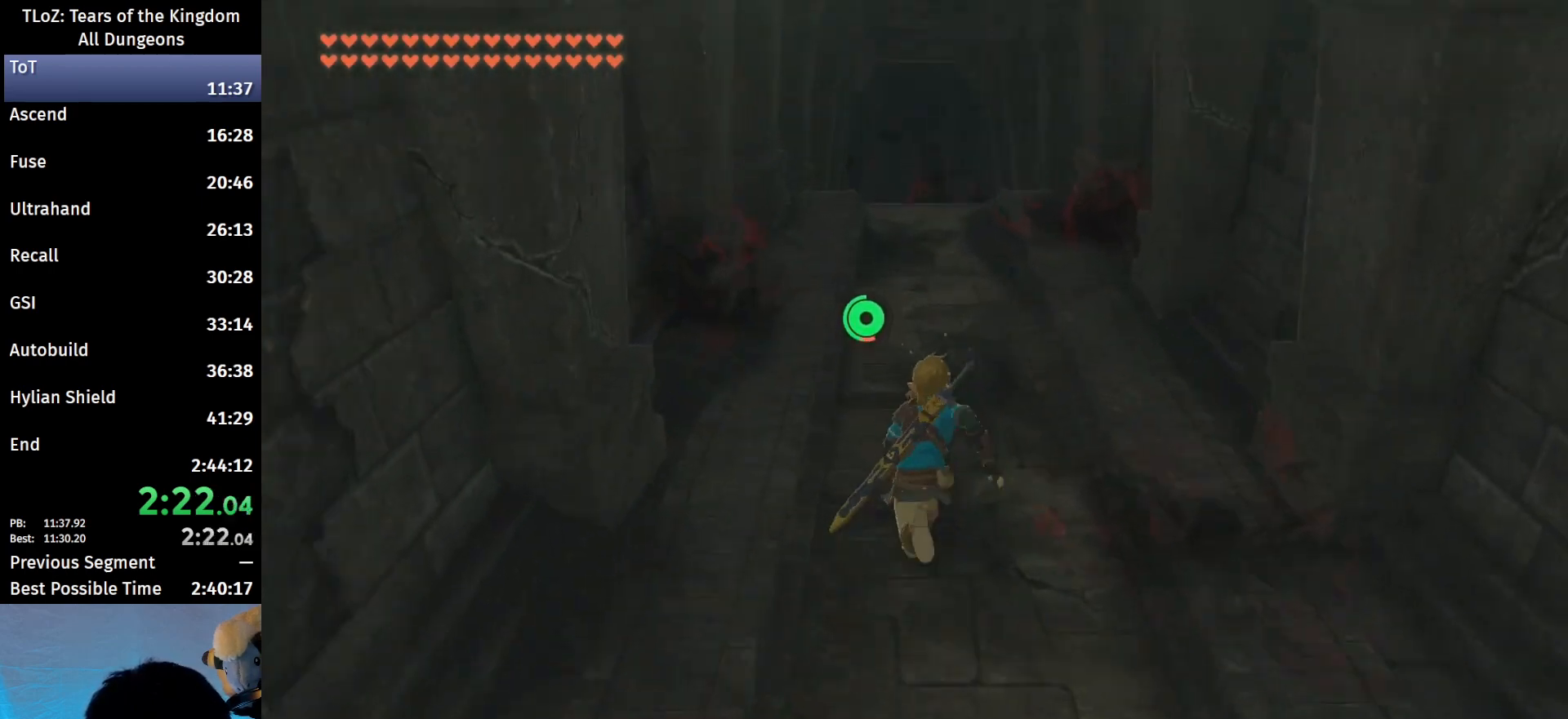
{"buttons": ["B"], "left_stick": "up", "right_stick": "center", "events": [[333, "right_stick", "down"], [467, "right_stick", "center"]]}
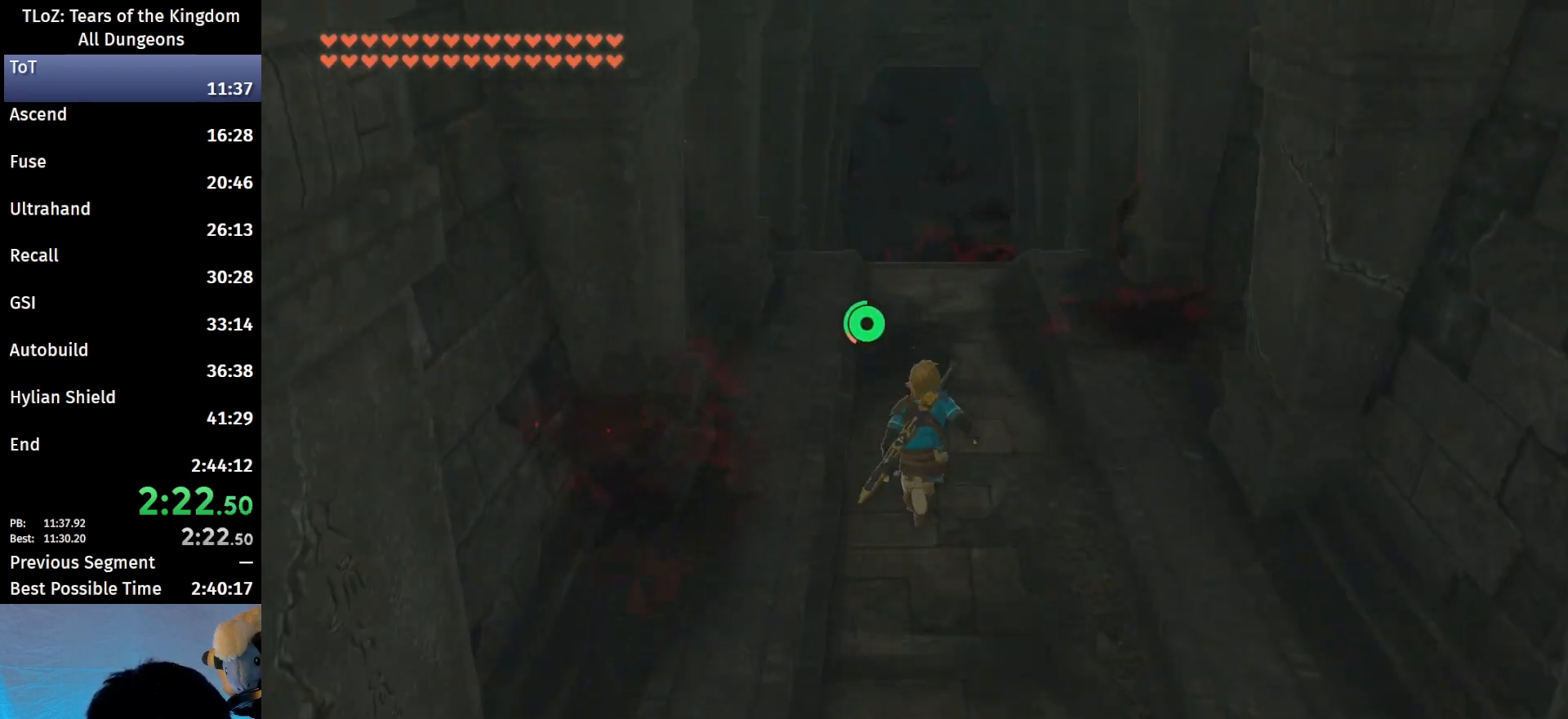
{"buttons": ["B"], "left_stick": "up", "right_stick": "center", "events": []}
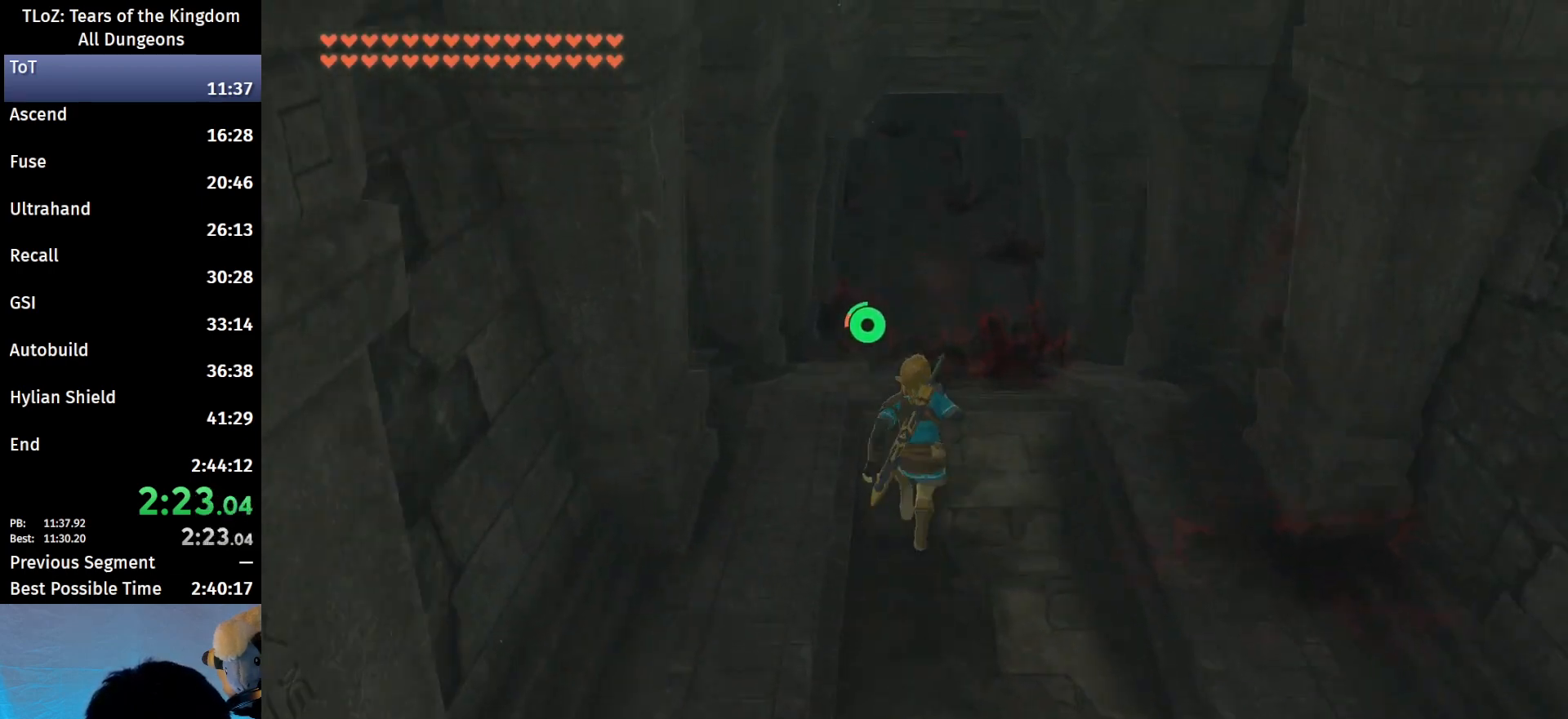
{"buttons": ["B"], "left_stick": "up", "right_stick": "center", "events": []}
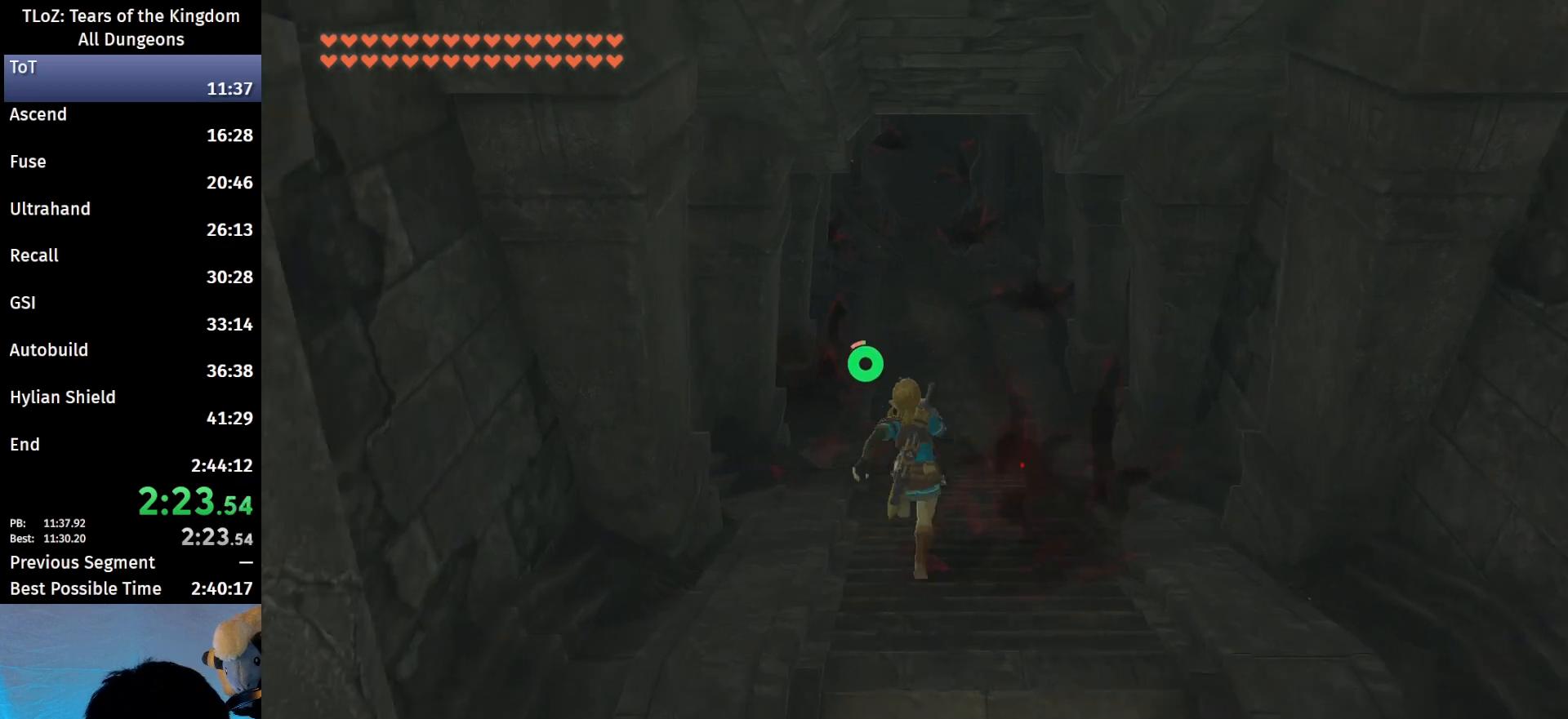
{"buttons": ["B"], "left_stick": "up", "right_stick": "center", "events": []}
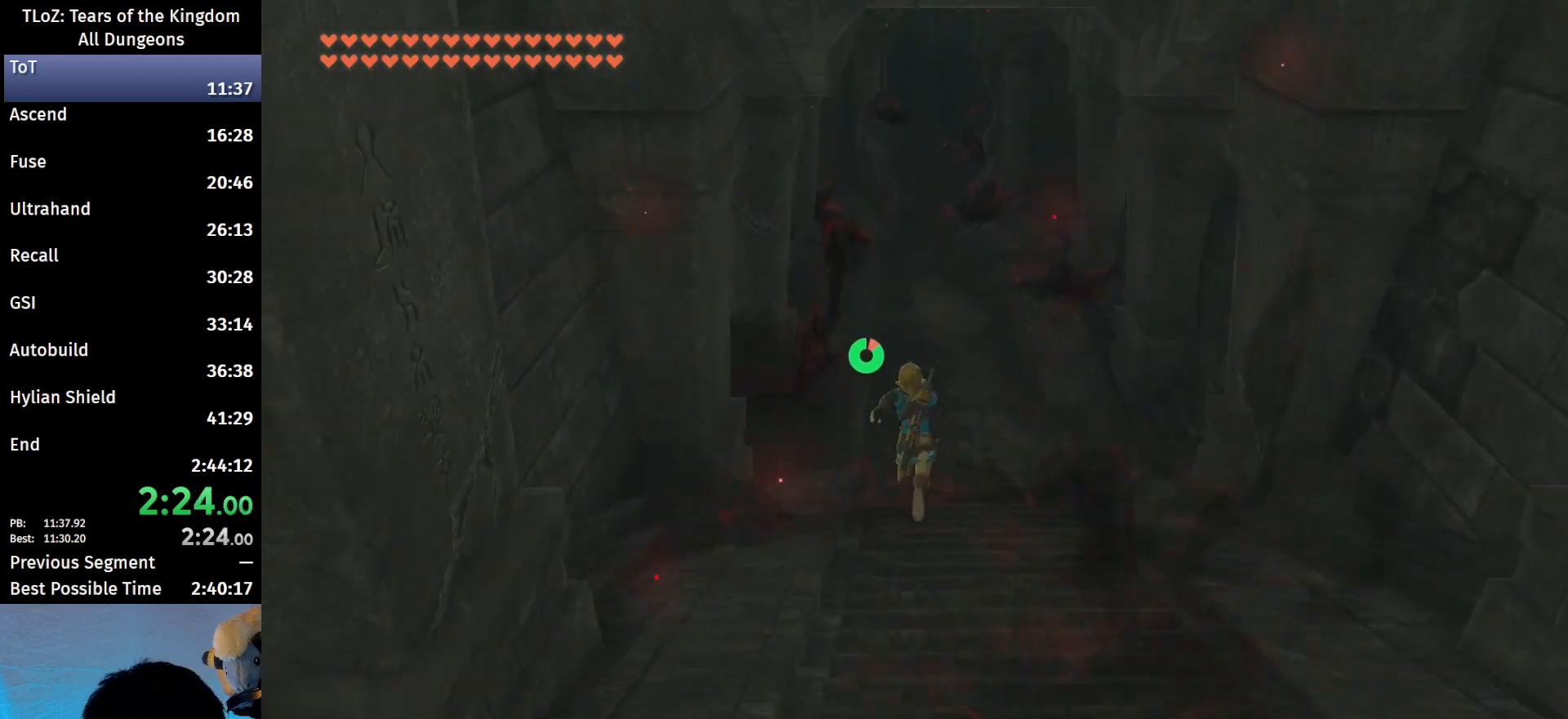
{"buttons": ["B"], "left_stick": "up", "right_stick": "center", "events": []}
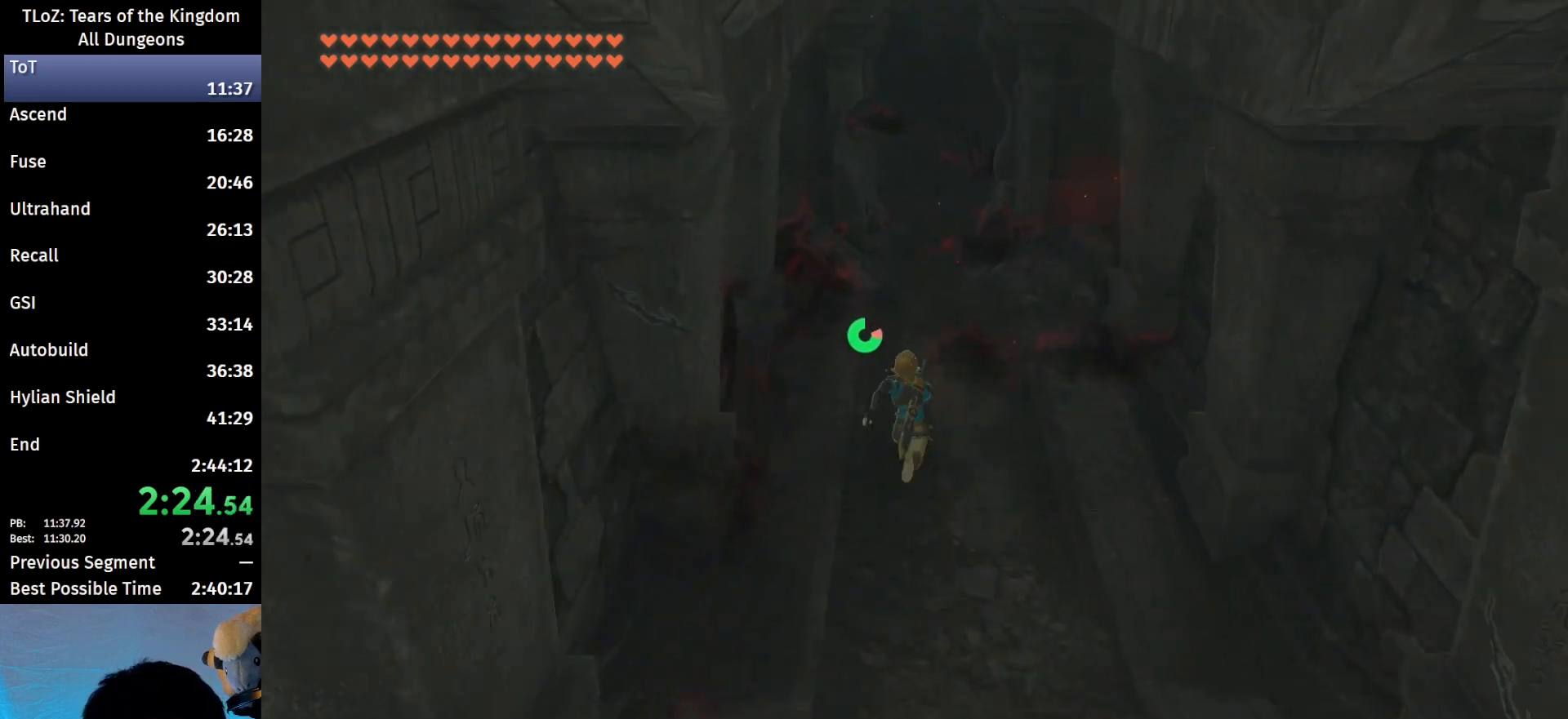
{"buttons": ["B"], "left_stick": "up", "right_stick": "center", "events": []}
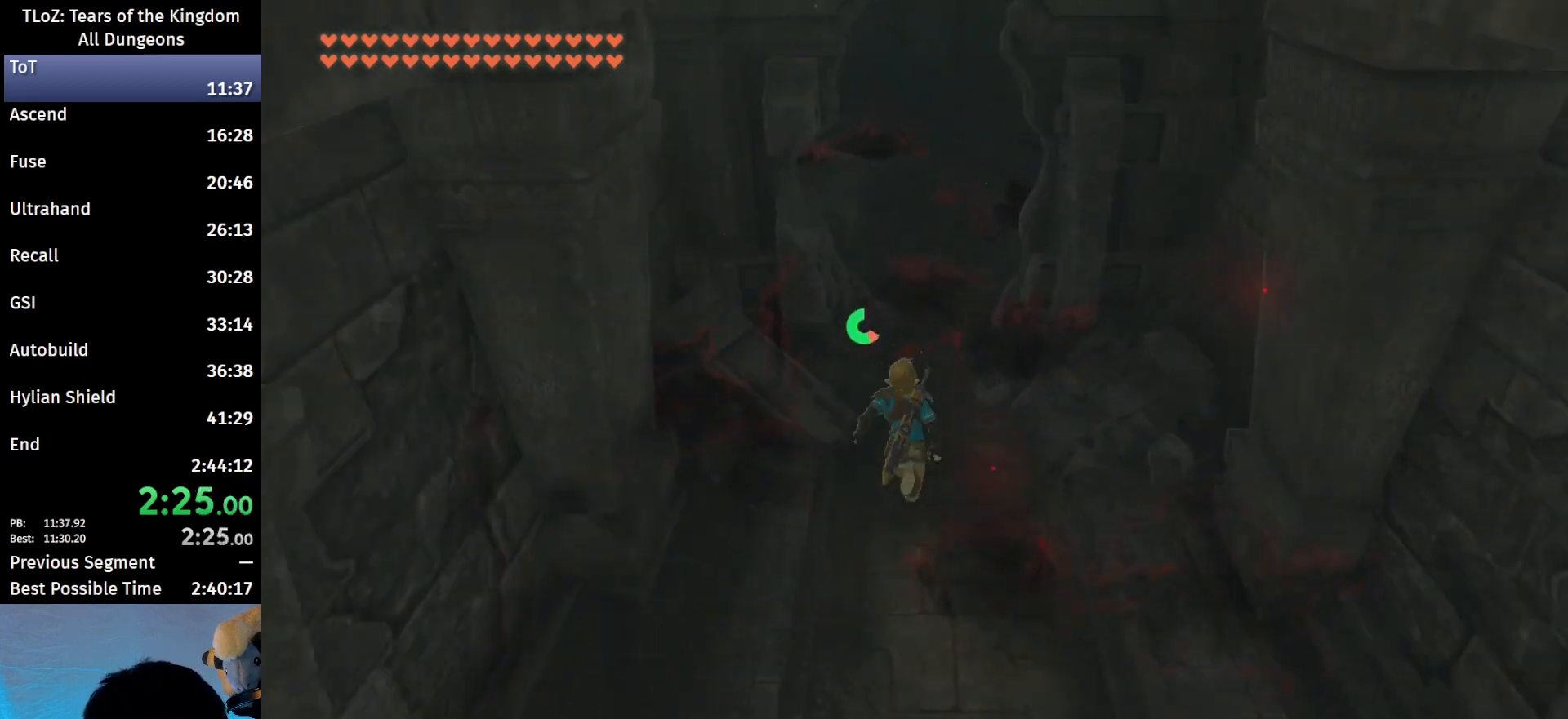
{"buttons": ["B"], "left_stick": "up", "right_stick": "left", "events": [[167, "right_stick", "left"]]}
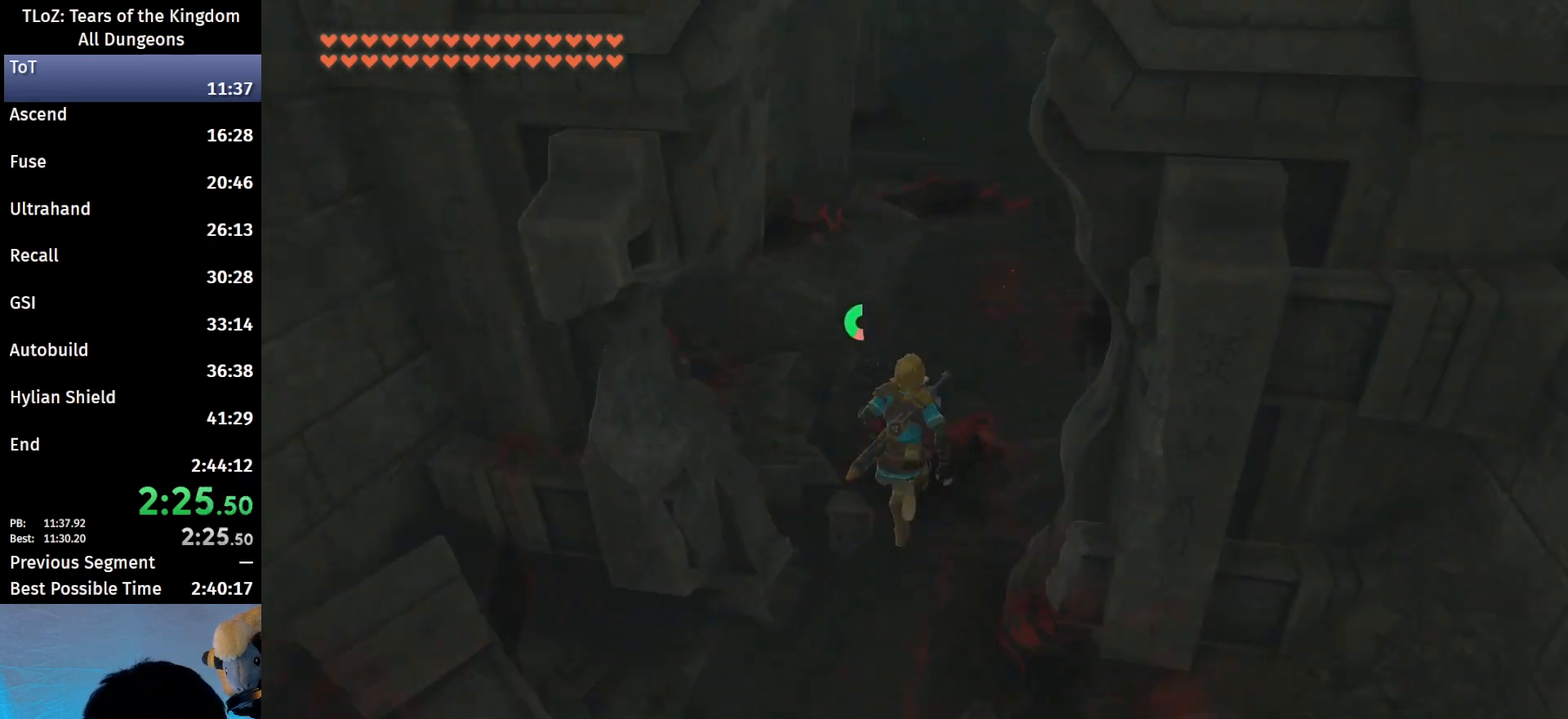
{"buttons": ["B"], "left_stick": "up", "right_stick": "left", "events": []}
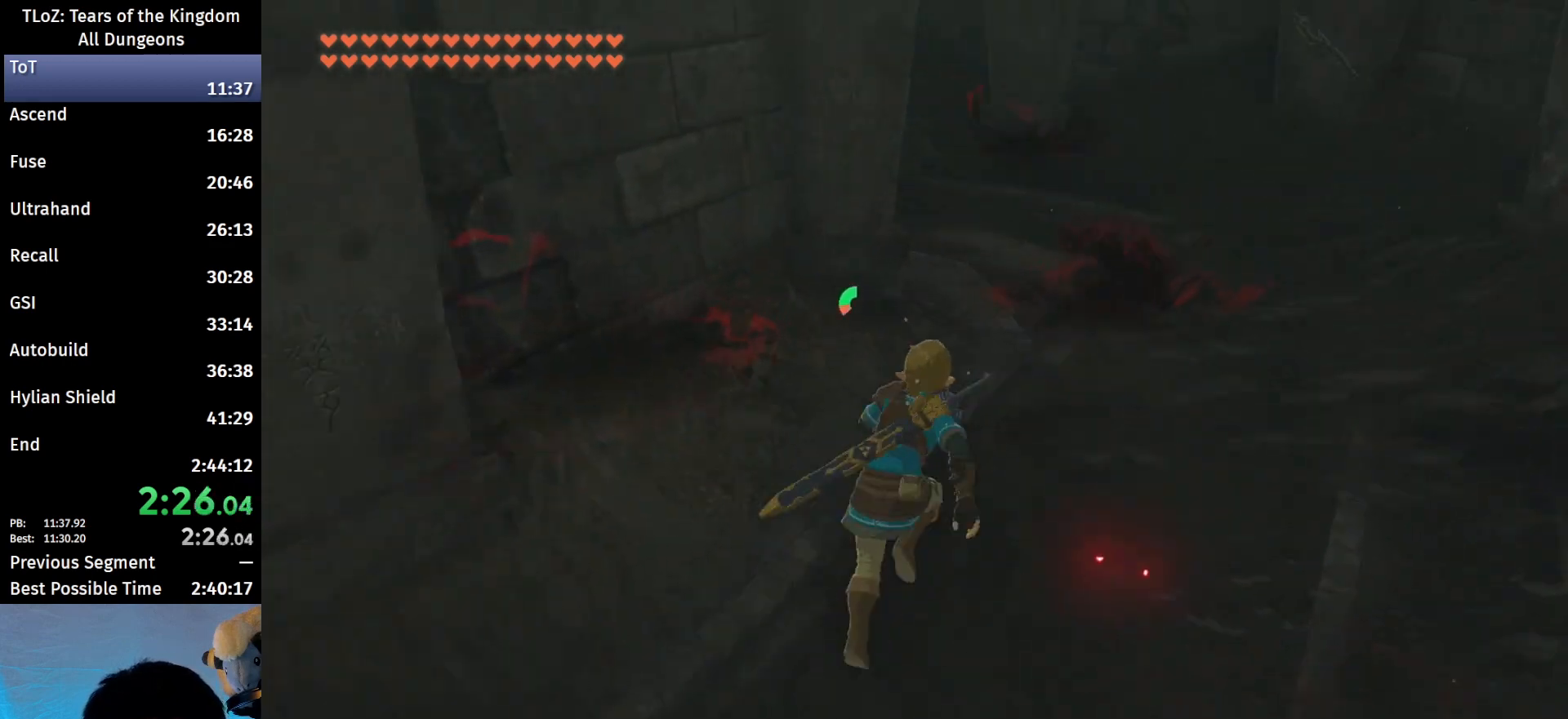
{"buttons": ["B"], "left_stick": "up", "right_stick": "up-left", "events": [[233, "right_stick", "up-left"]]}
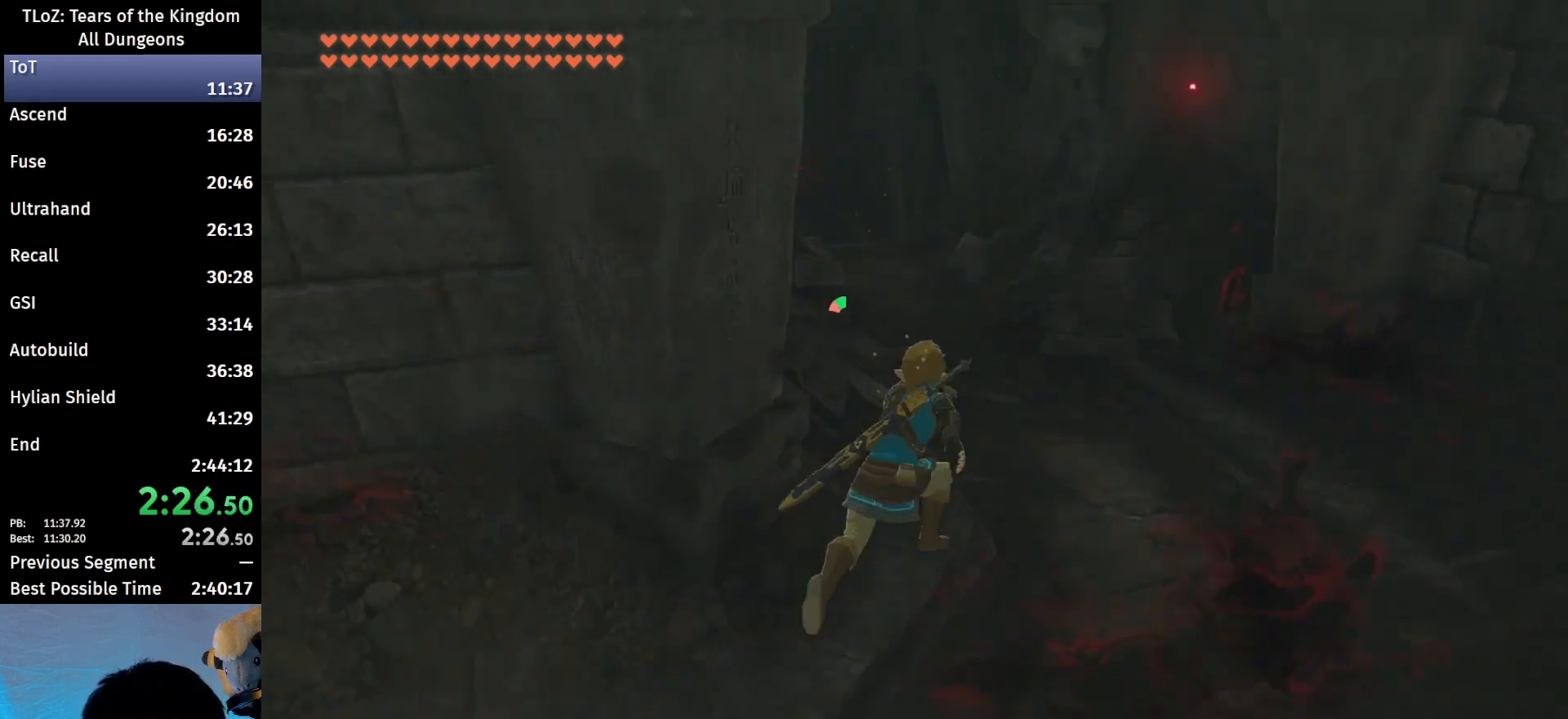
{"buttons": [], "left_stick": "up", "right_stick": "center", "events": [[67, "right_stick", "center"], [267, "B", "up"]]}
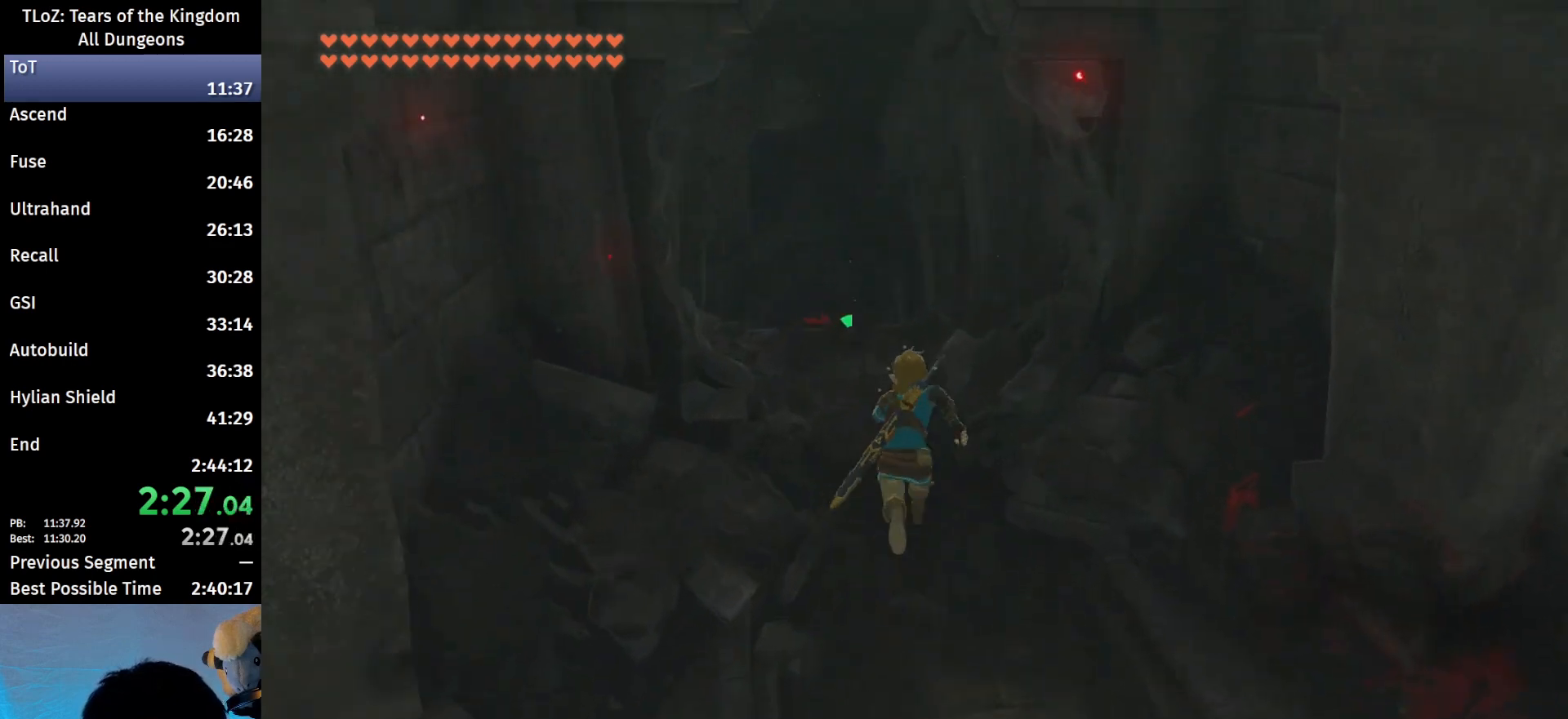
{"buttons": [], "left_stick": "up", "right_stick": "center", "events": [[67, "right_stick", "down"], [200, "right_stick", "center"]]}
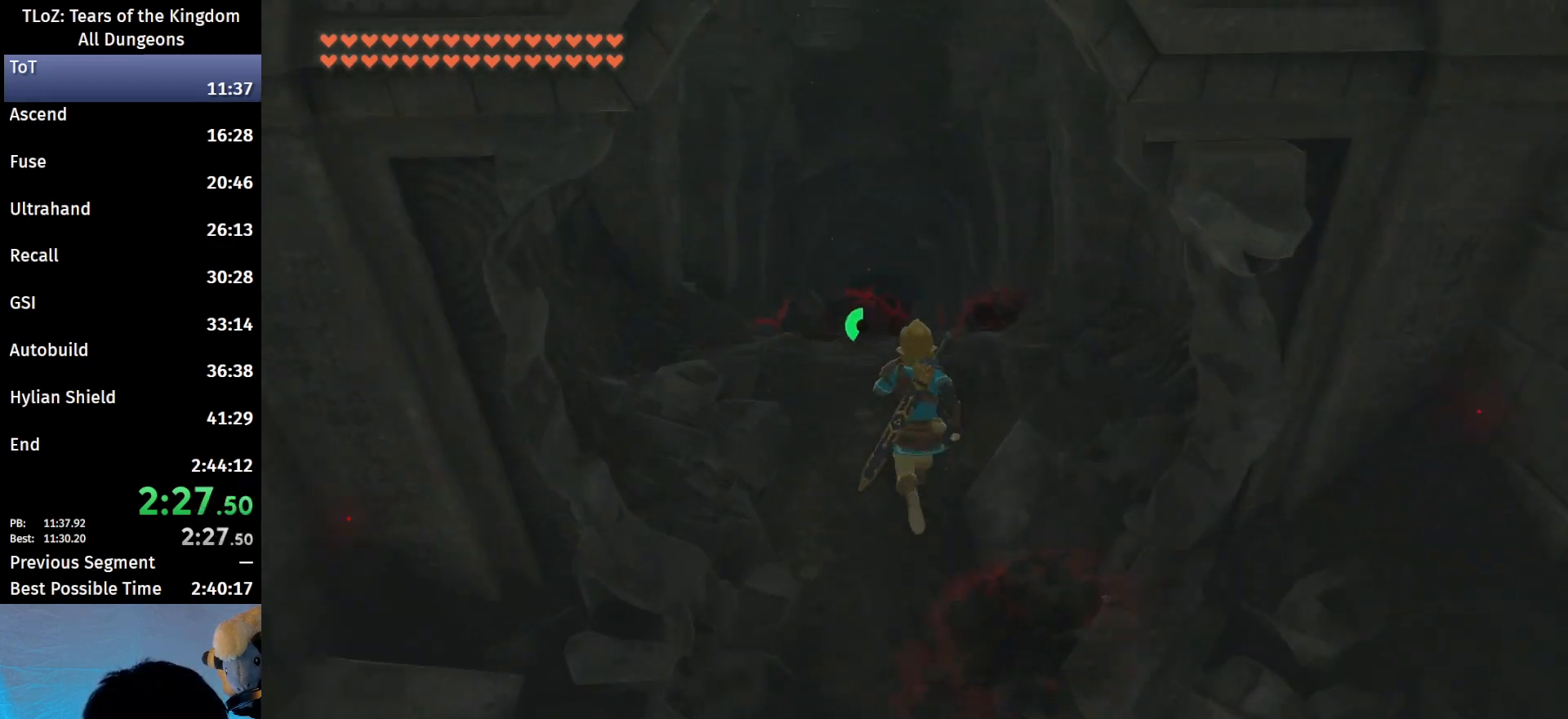
{"buttons": [], "left_stick": "up", "right_stick": "center", "events": []}
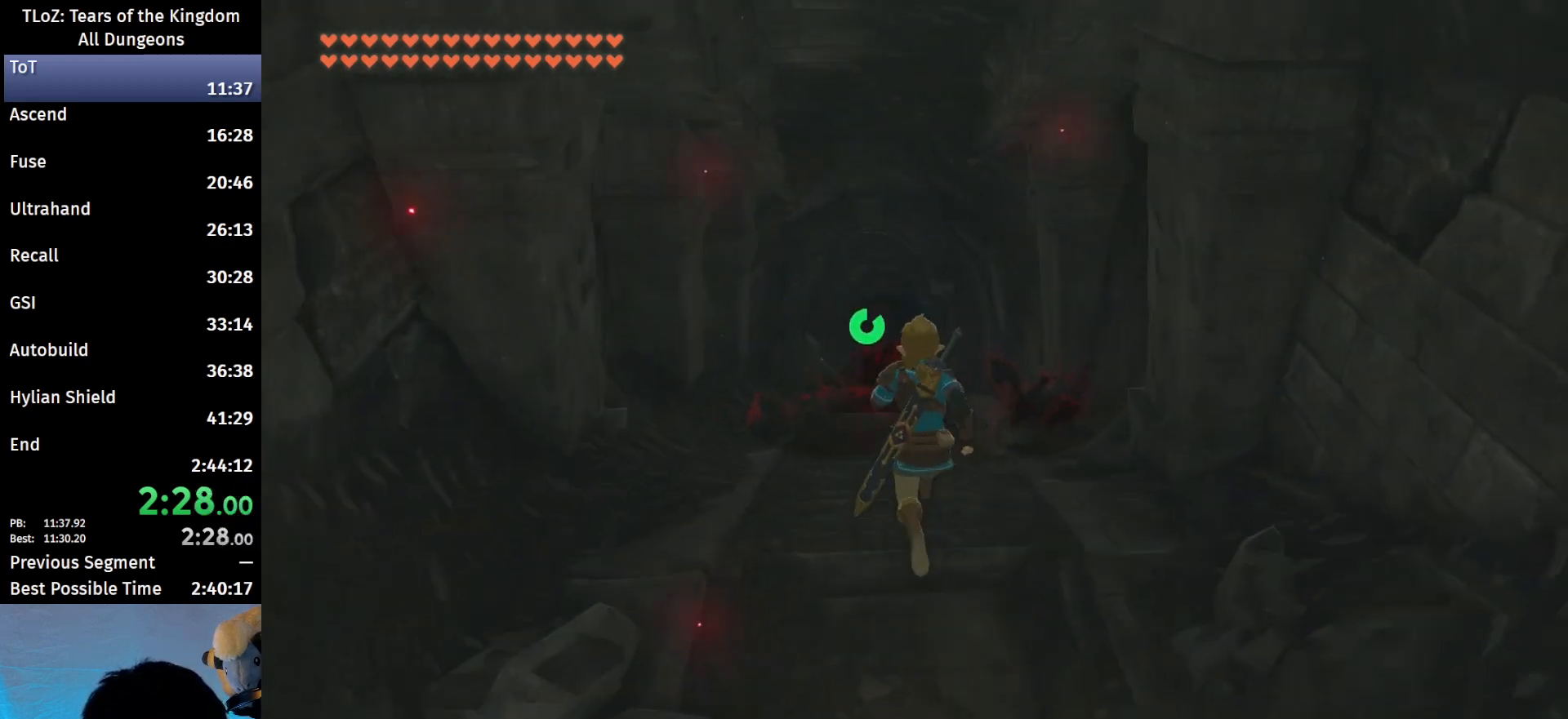
{"buttons": ["B"], "left_stick": "up", "right_stick": "down", "events": [[33, "B", "down"], [500, "right_stick", "down"]]}
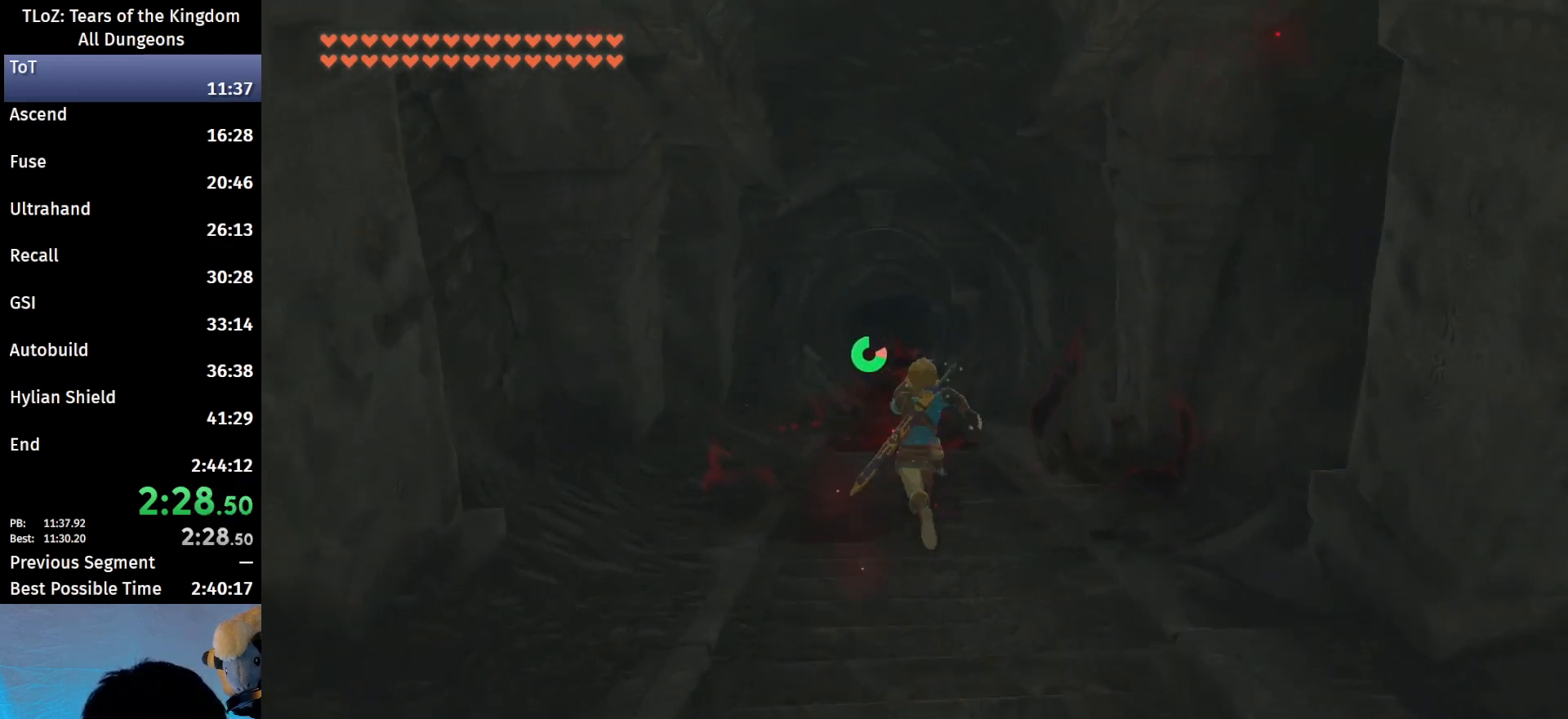
{"buttons": ["B"], "left_stick": "up", "right_stick": "center", "events": [[133, "right_stick", "center"]]}
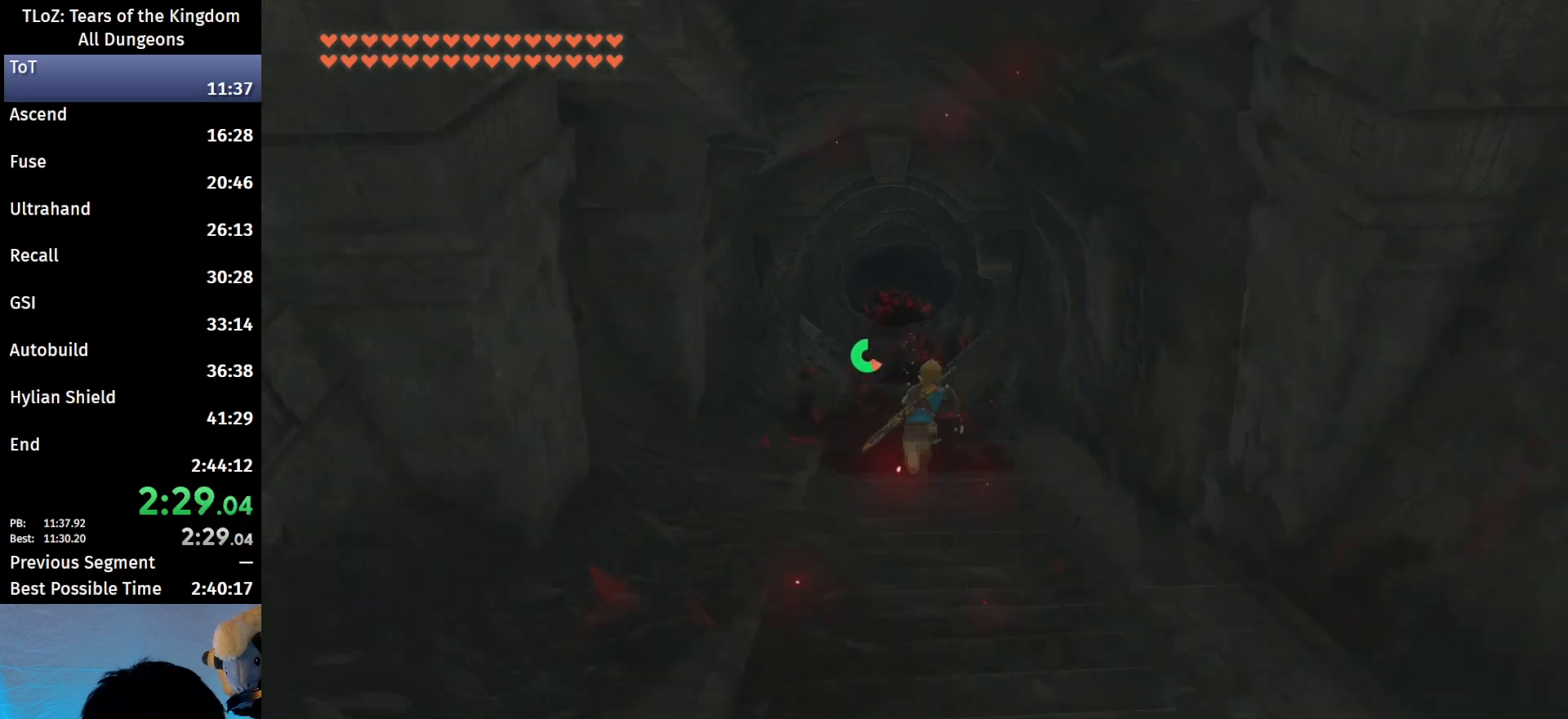
{"buttons": ["B"], "left_stick": "up", "right_stick": "center", "events": []}
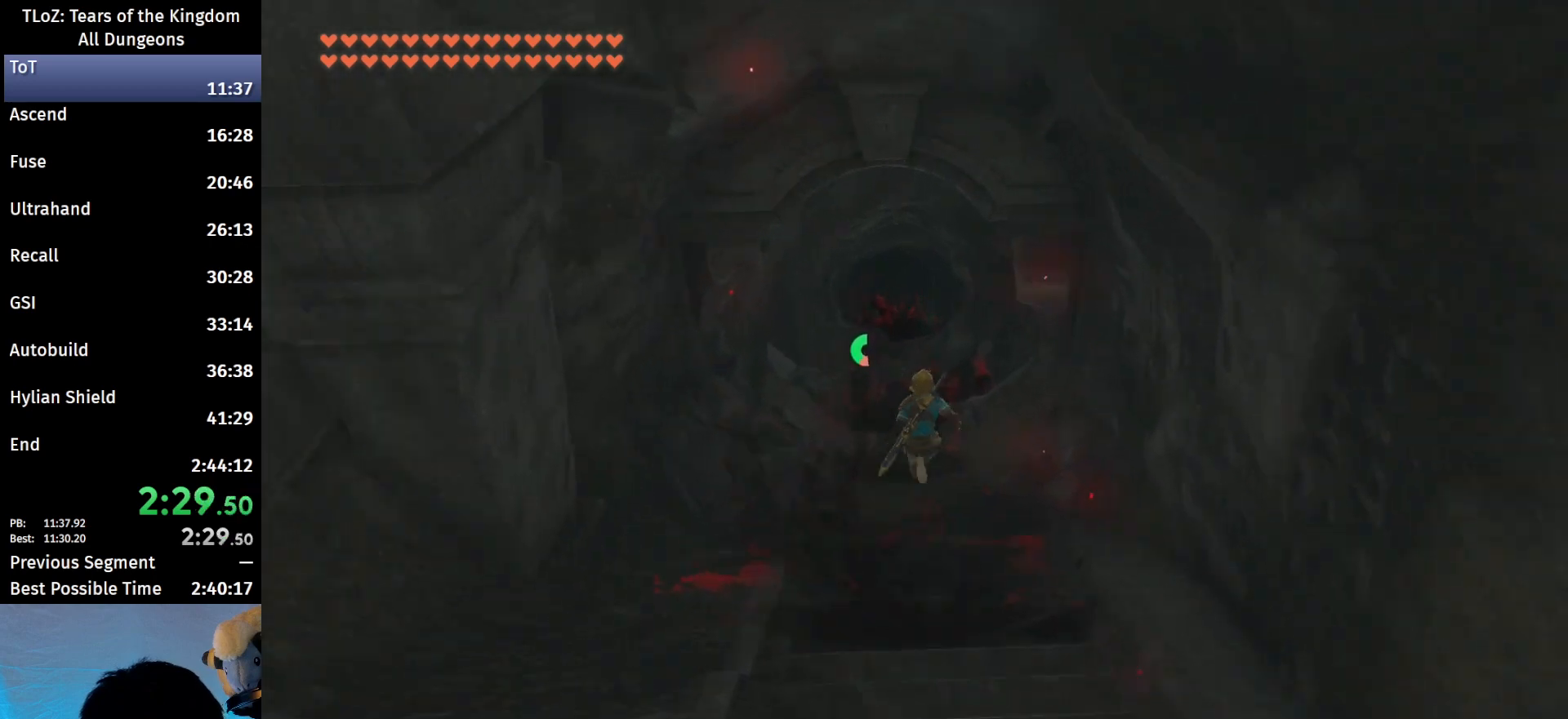
{"buttons": ["B"], "left_stick": "up", "right_stick": "center", "events": []}
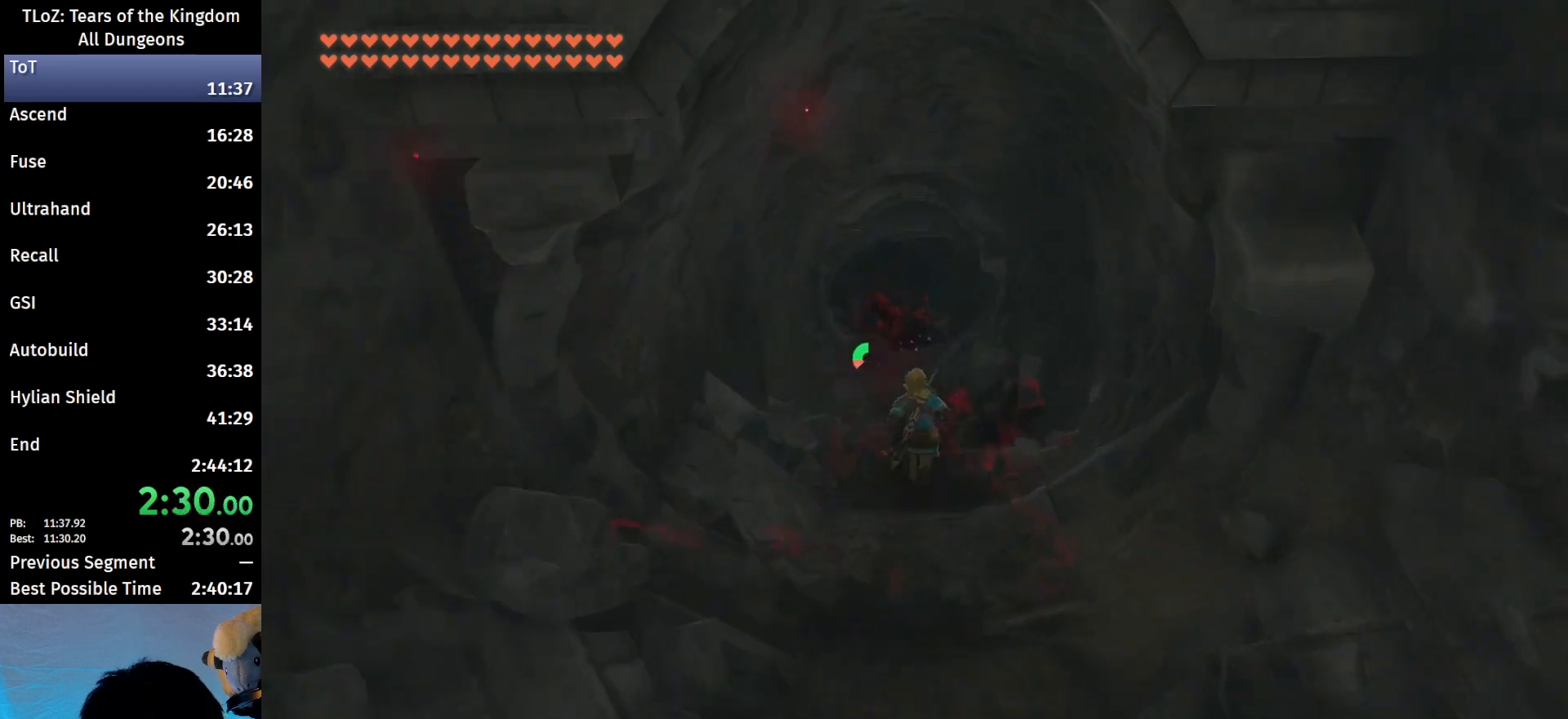
{"buttons": [], "left_stick": "up", "right_stick": "center", "events": [[433, "B", "up"]]}
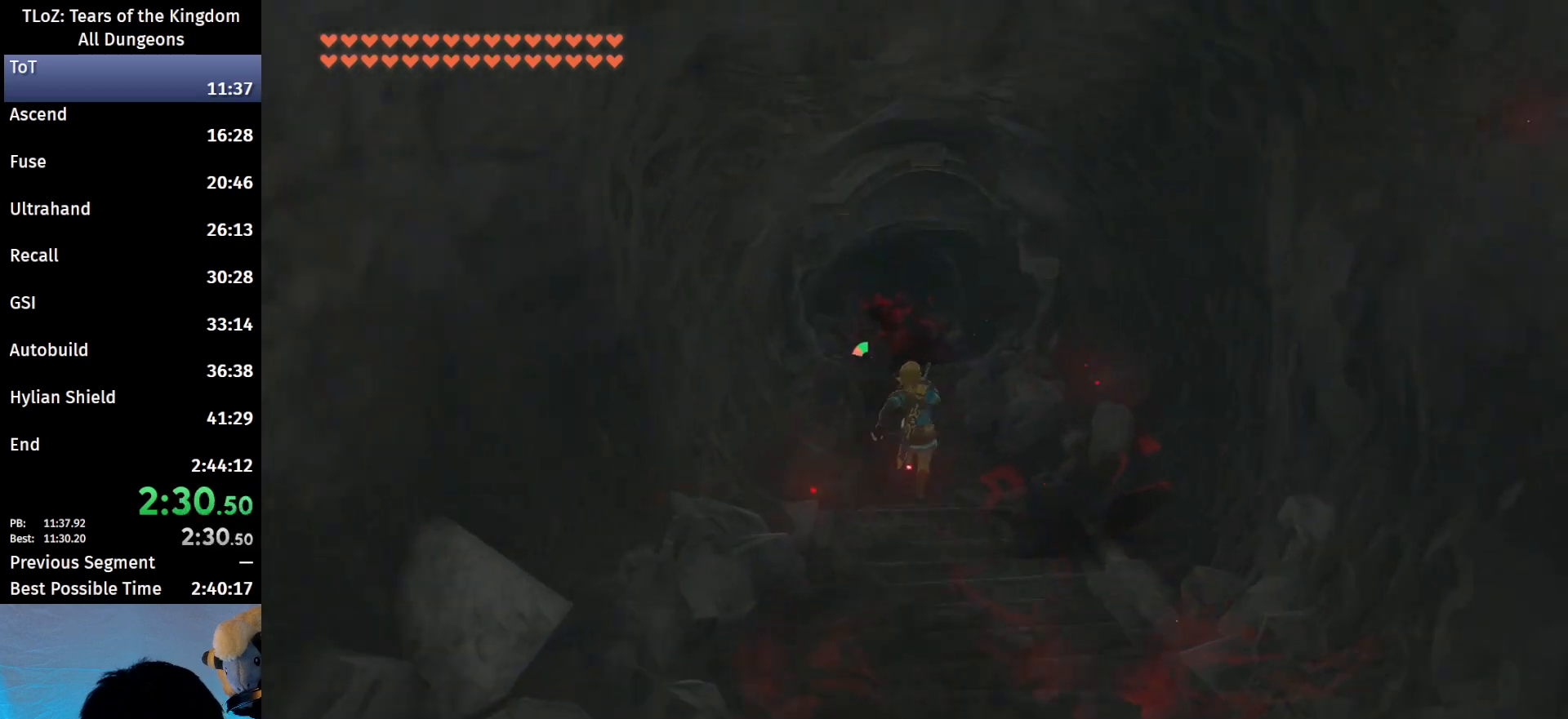
{"buttons": [], "left_stick": "up", "right_stick": "center", "events": []}
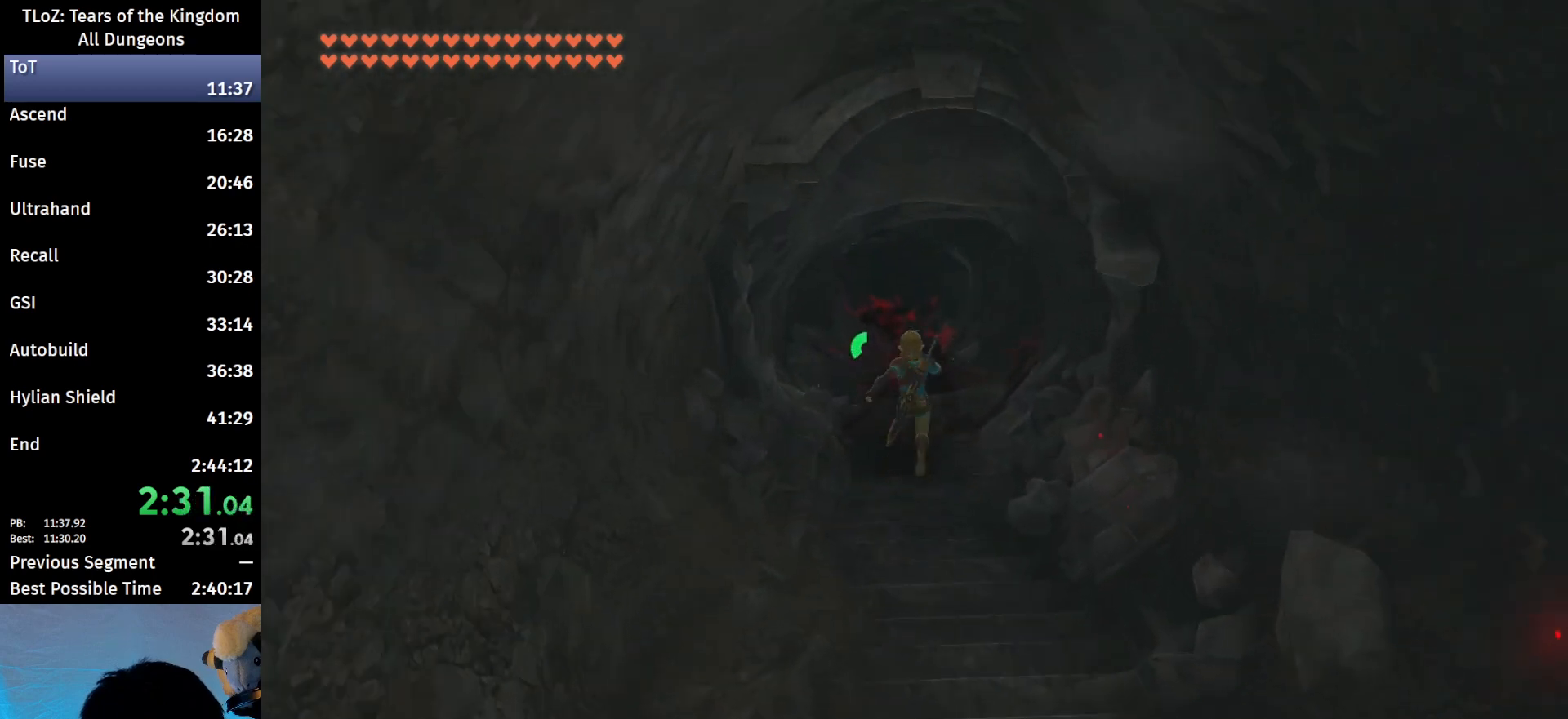
{"buttons": ["B"], "left_stick": "up", "right_stick": "center", "events": [[333, "B", "down"]]}
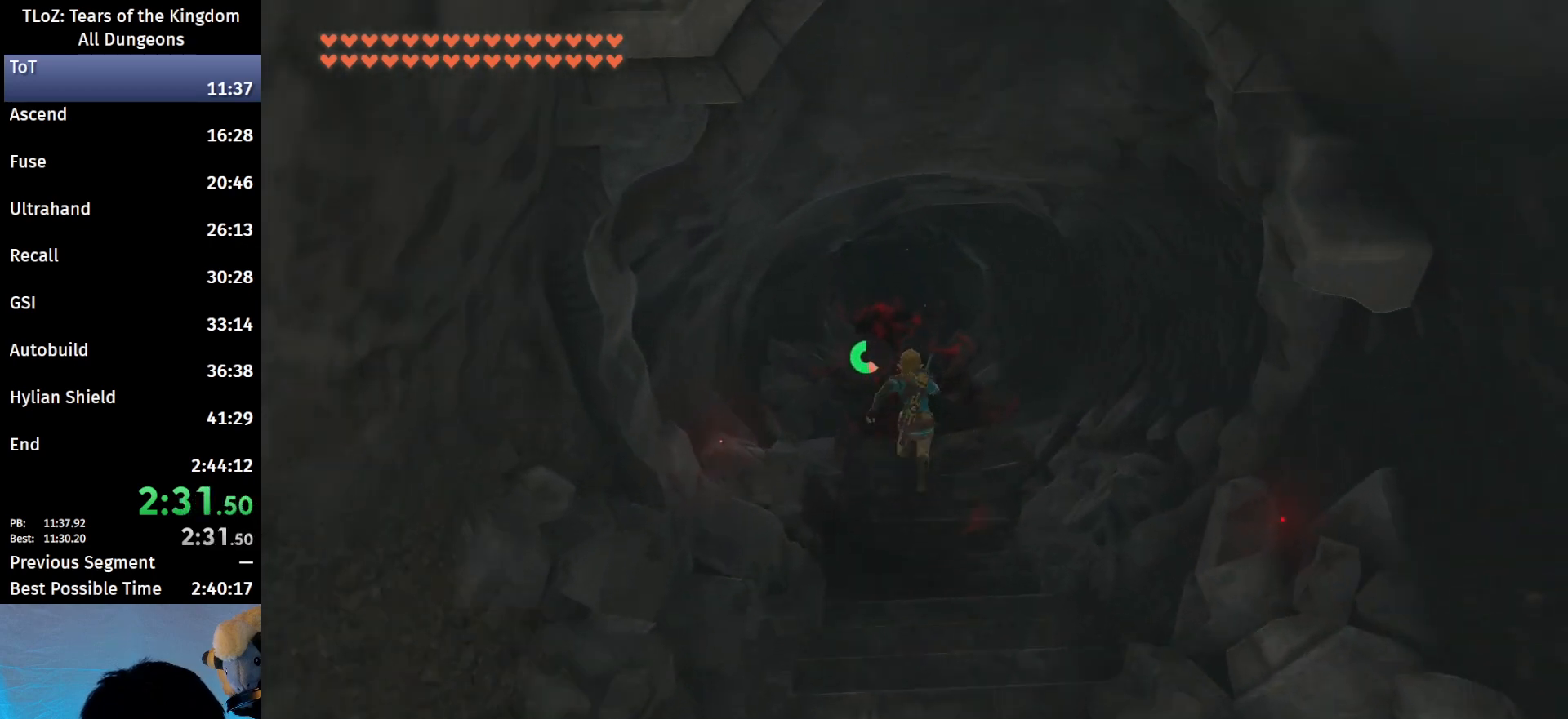
{"buttons": ["B"], "left_stick": "up", "right_stick": "center", "events": []}
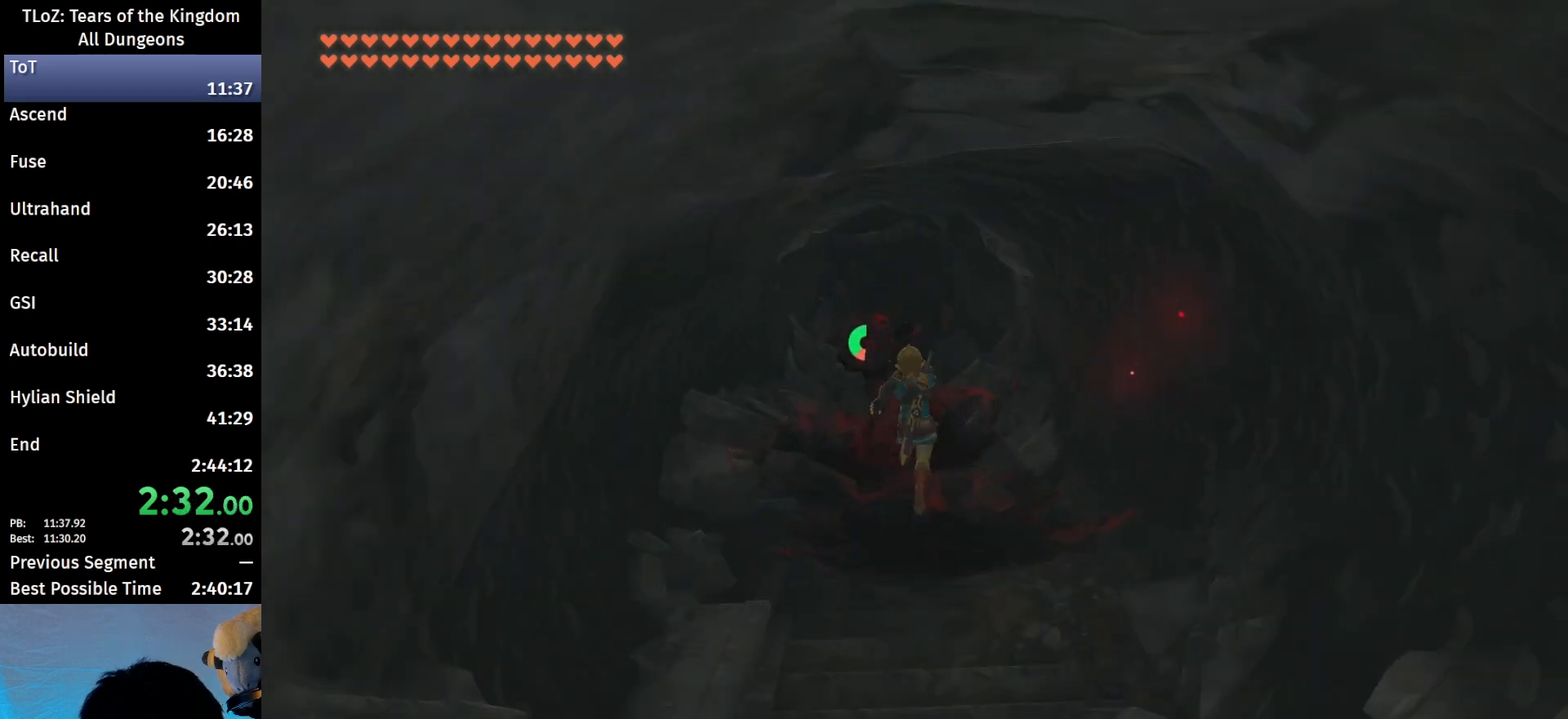
{"buttons": ["B"], "left_stick": "up", "right_stick": "center", "events": []}
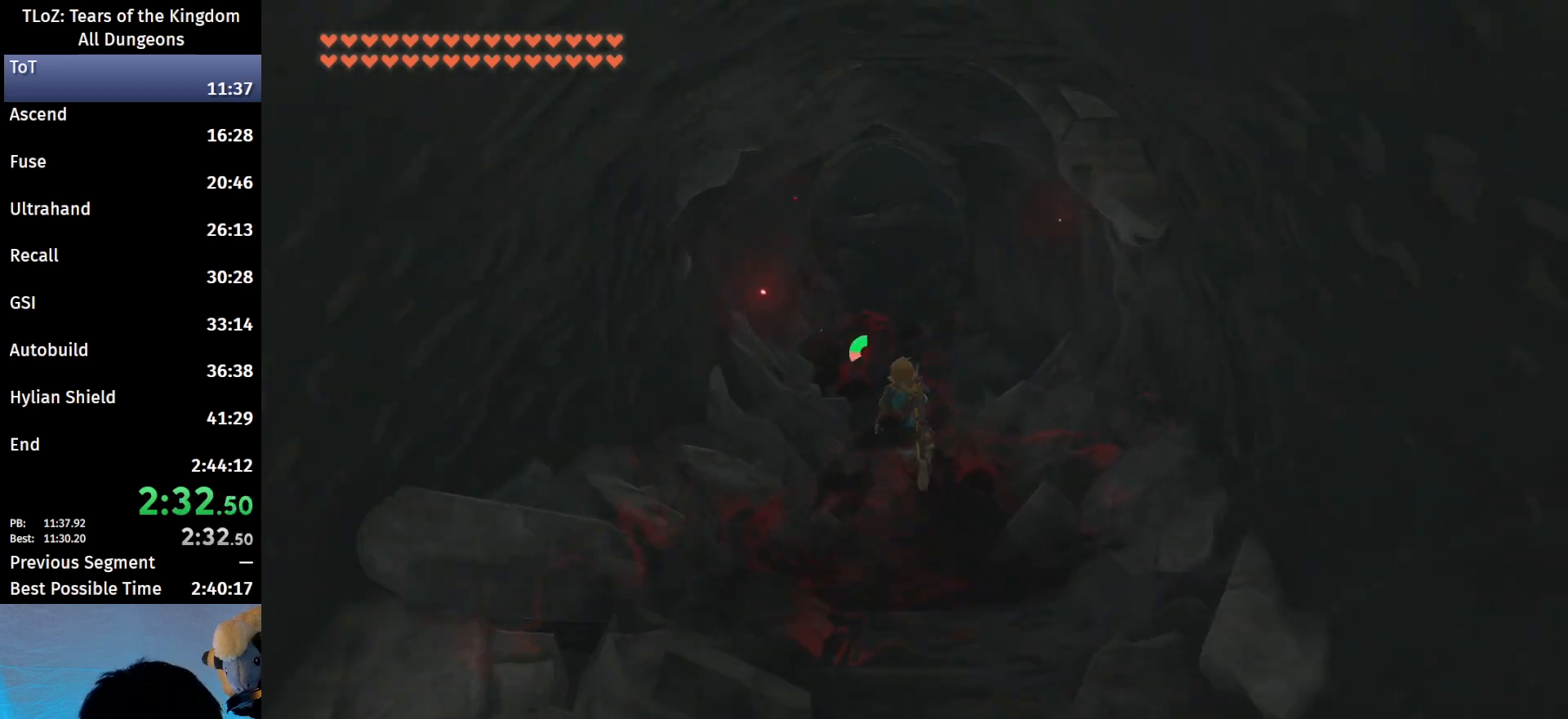
{"buttons": ["B"], "left_stick": "up", "right_stick": "center", "events": []}